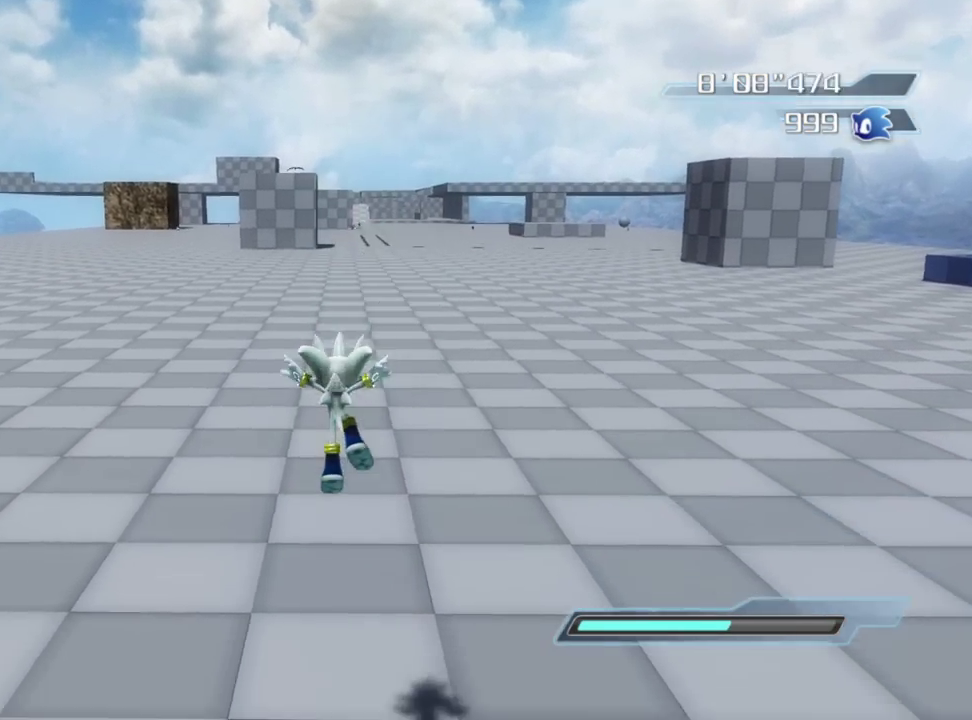
Gameplay with a controller (Xbox layout); each line is a JSON object with the inputs held at the frame after it (dt_ms = milliseconds from this image to that frame). "button_events" lists button changes between this image and that frame as [ms after this image, input, new state], when the widget could be followed in between (sticks are given only as held states).
{"dt_ms": 500, "buttons": [], "left_stick": "left", "right_stick": "right", "button_events": []}
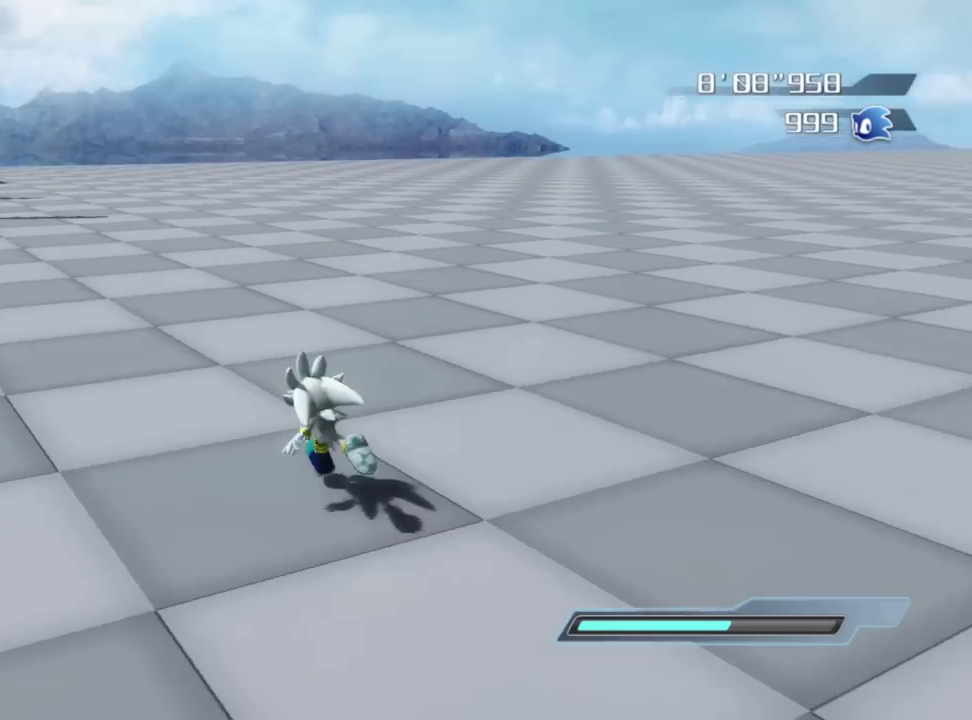
{"dt_ms": 500, "buttons": [], "left_stick": "left", "right_stick": "center", "button_events": []}
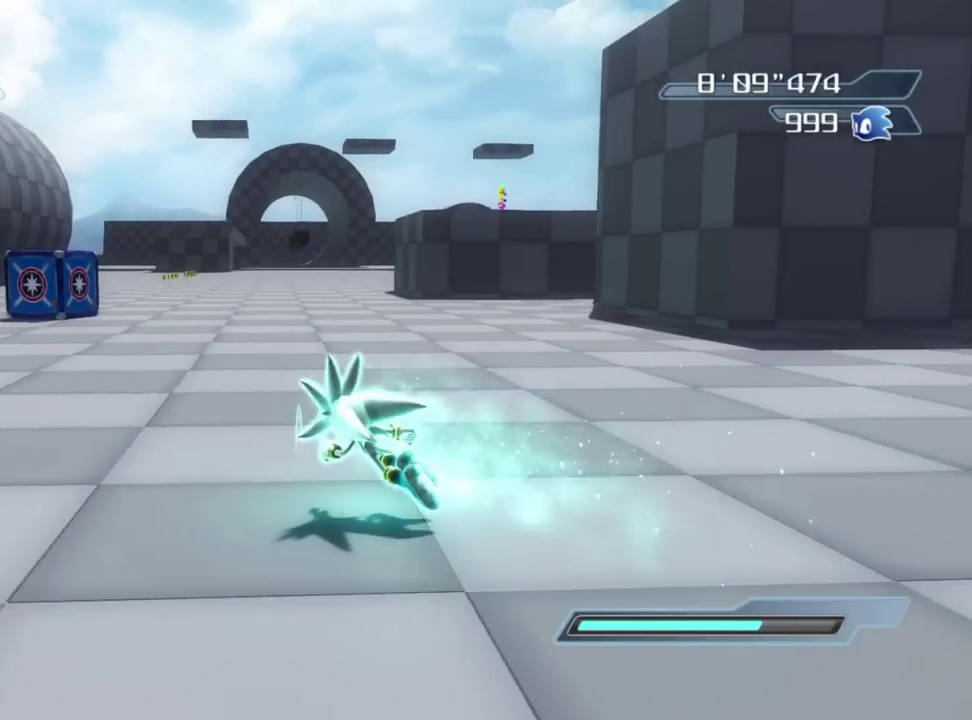
{"dt_ms": 400, "buttons": [], "left_stick": "up-right", "right_stick": "center", "button_events": []}
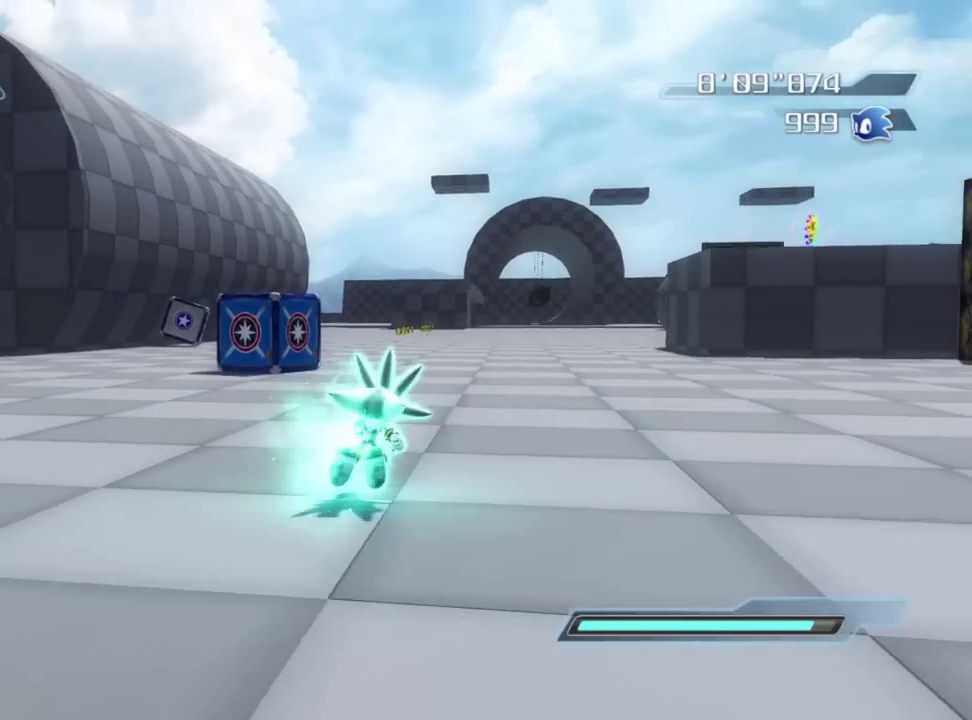
{"dt_ms": 800, "buttons": [], "left_stick": "up", "right_stick": "center", "button_events": [[150, "A", "down"], [783, "A", "up"]]}
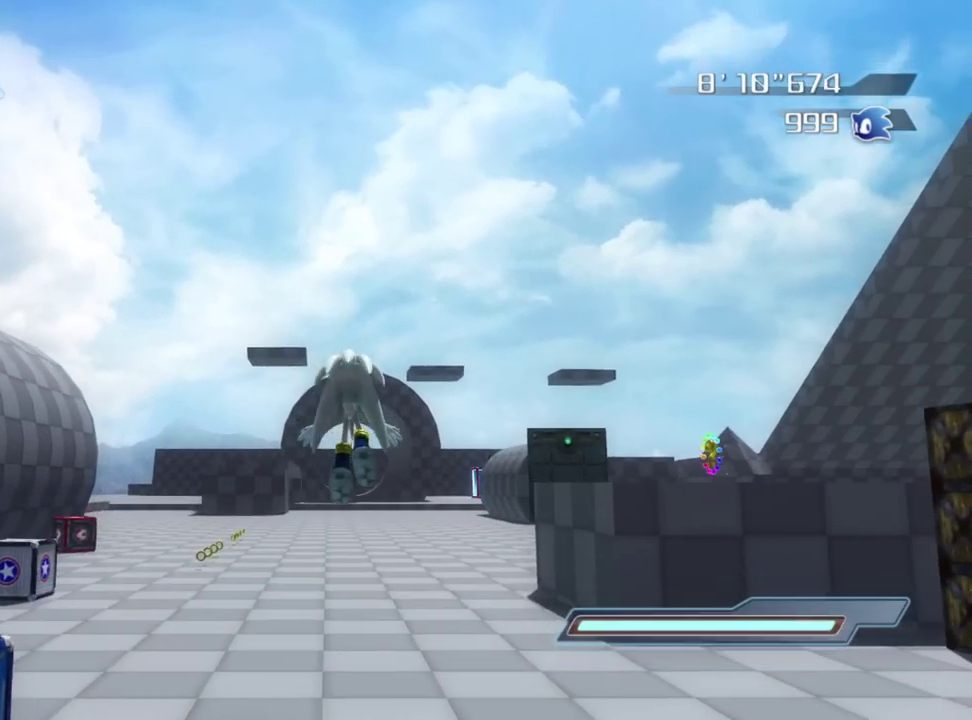
{"dt_ms": 300, "buttons": ["A"], "left_stick": "up", "right_stick": "center", "button_events": [[67, "A", "down"]]}
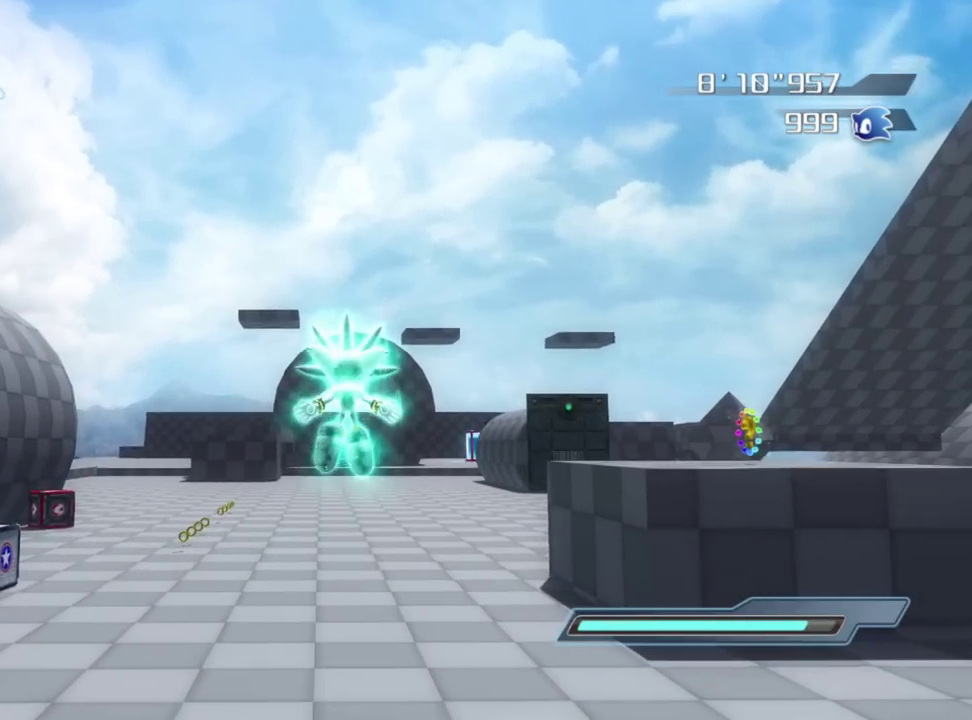
{"dt_ms": 500, "buttons": ["A"], "left_stick": "up", "right_stick": "center", "button_events": []}
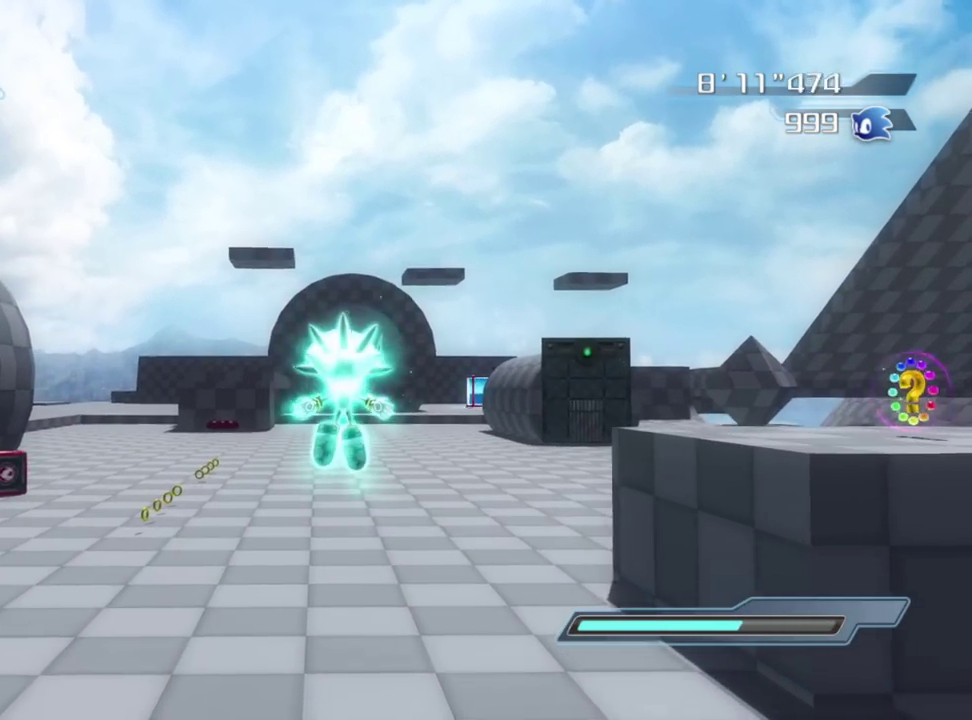
{"dt_ms": 500, "buttons": ["A"], "left_stick": "up", "right_stick": "center", "button_events": []}
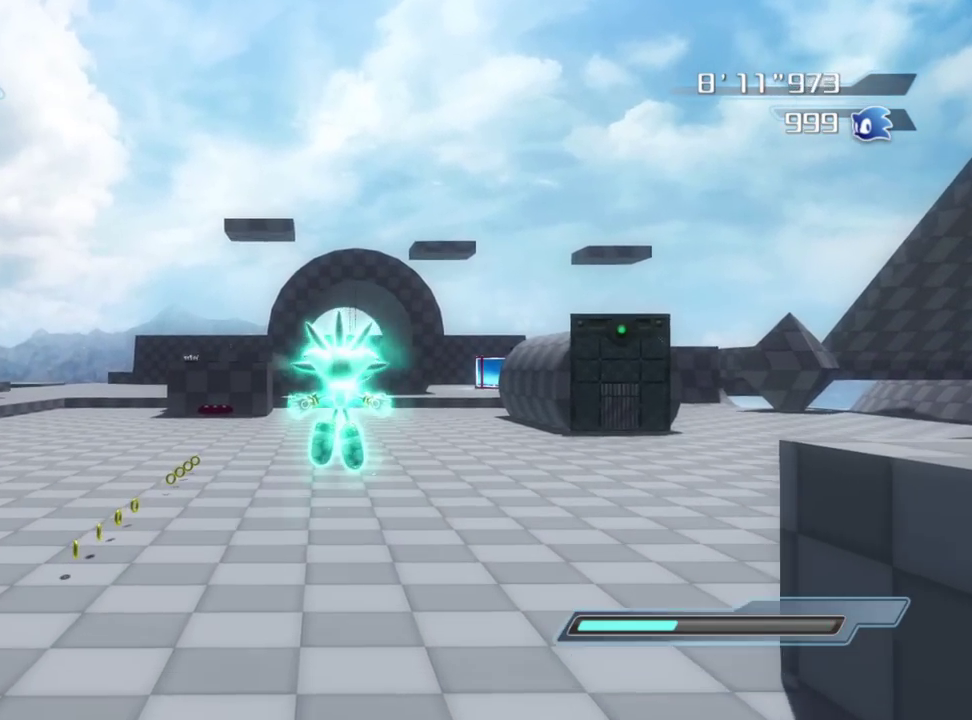
{"dt_ms": 400, "buttons": ["A"], "left_stick": "up", "right_stick": "center", "button_events": []}
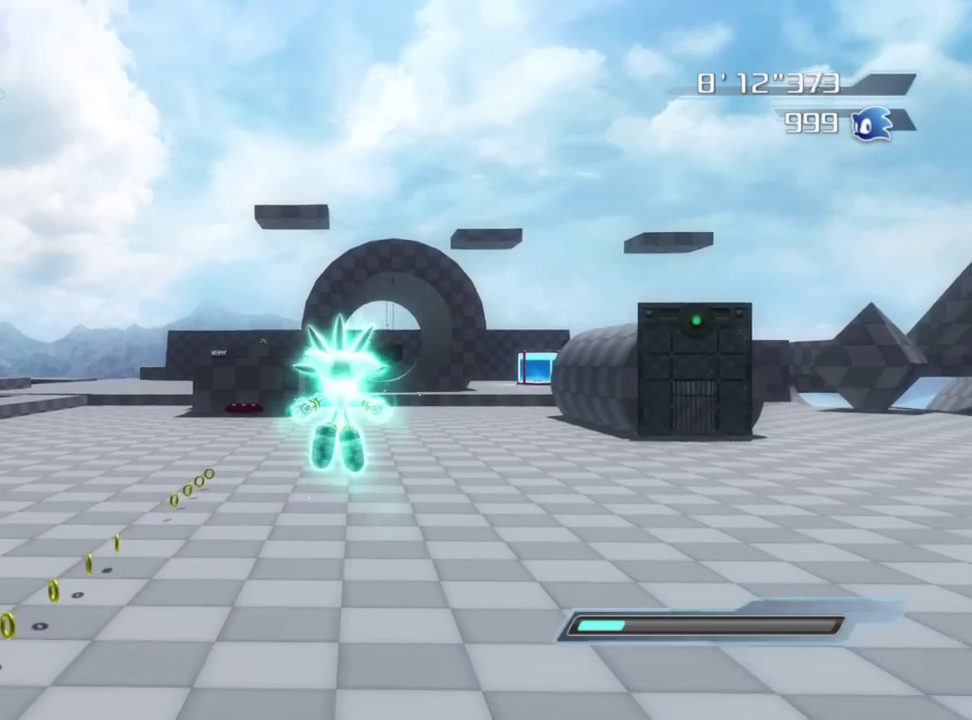
{"dt_ms": 800, "buttons": [], "left_stick": "right", "right_stick": "left", "button_events": [[467, "A", "up"]]}
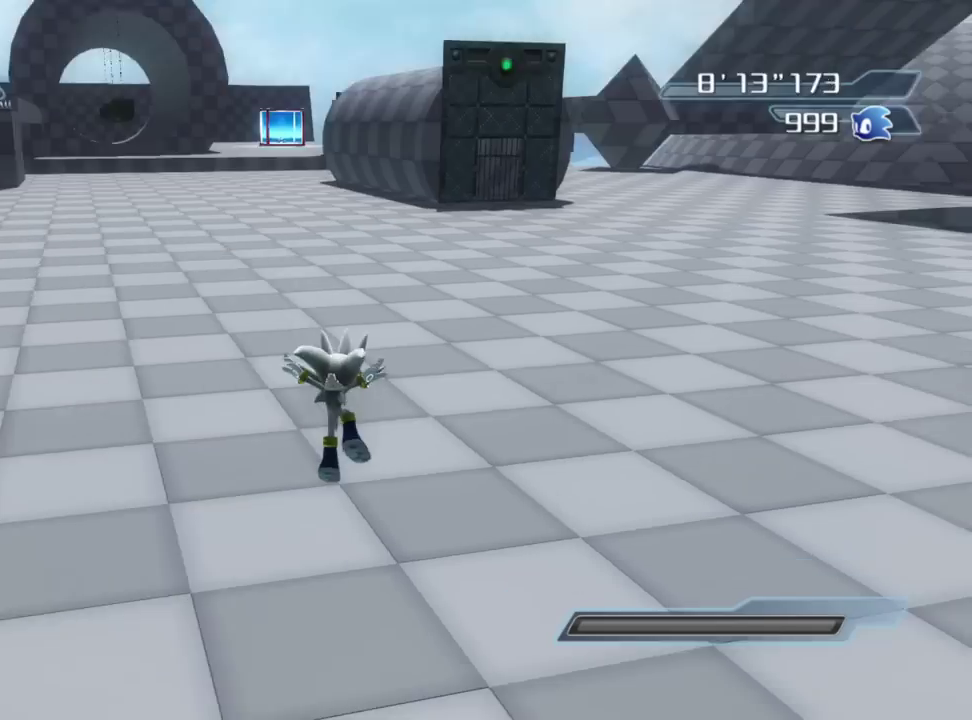
{"dt_ms": 300, "buttons": [], "left_stick": "down-right", "right_stick": "left", "button_events": []}
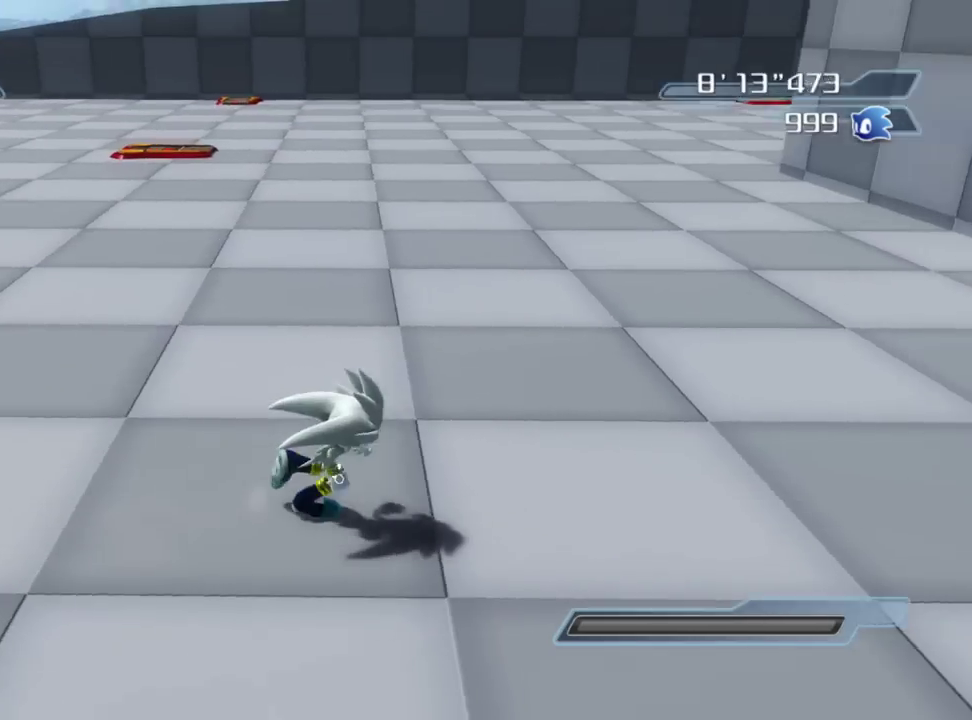
{"dt_ms": 600, "buttons": [], "left_stick": "up", "right_stick": "center", "button_events": []}
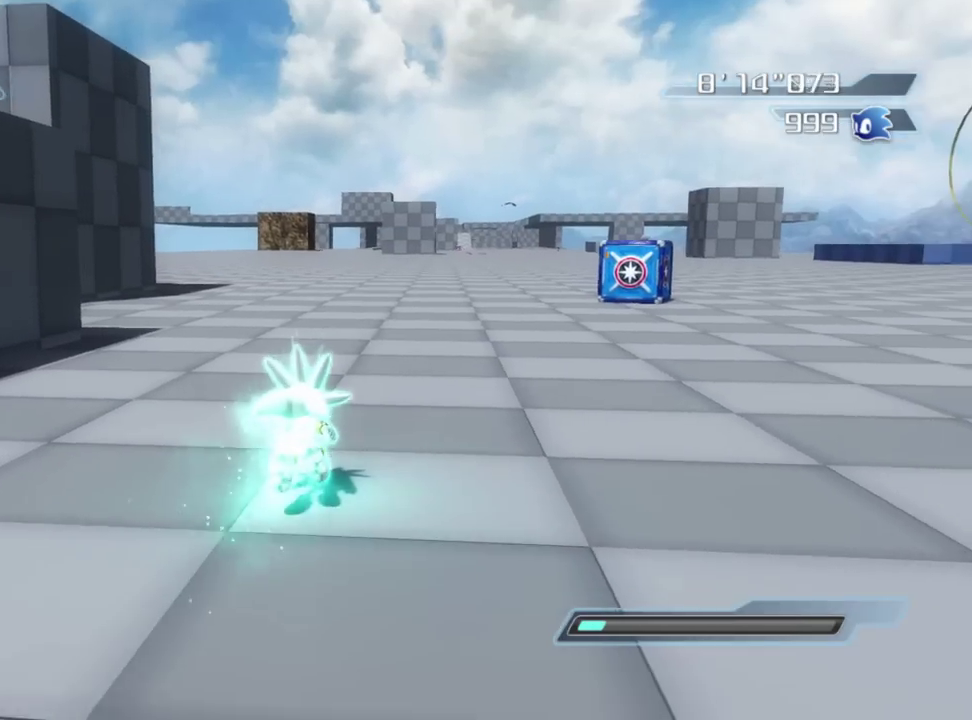
{"dt_ms": 400, "buttons": [], "left_stick": "up", "right_stick": "center", "button_events": []}
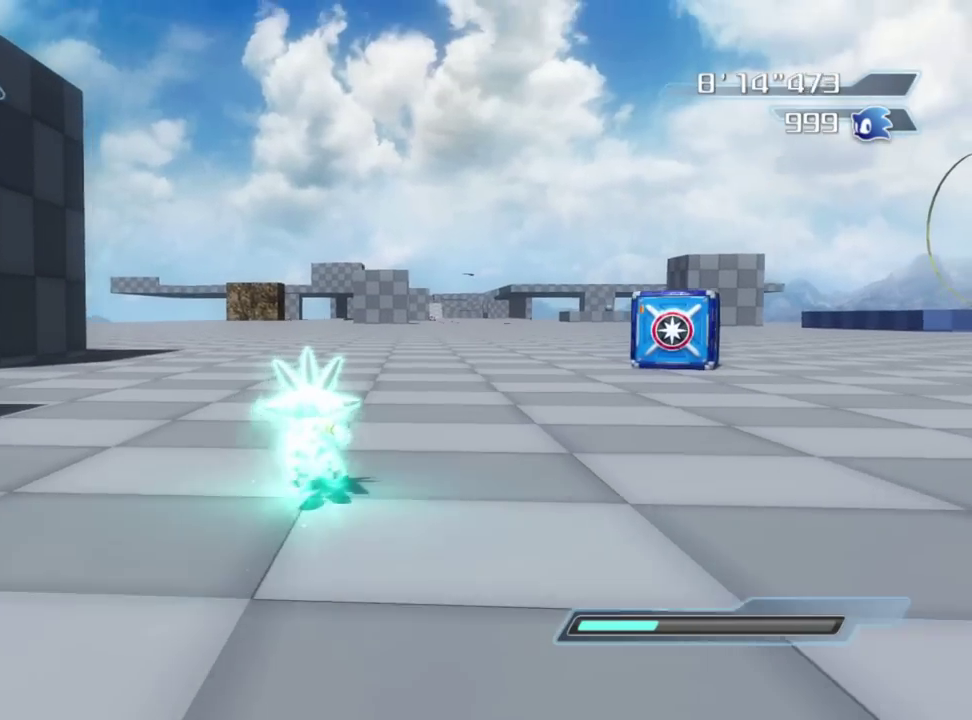
{"dt_ms": 400, "buttons": [], "left_stick": "up", "right_stick": "center", "button_events": []}
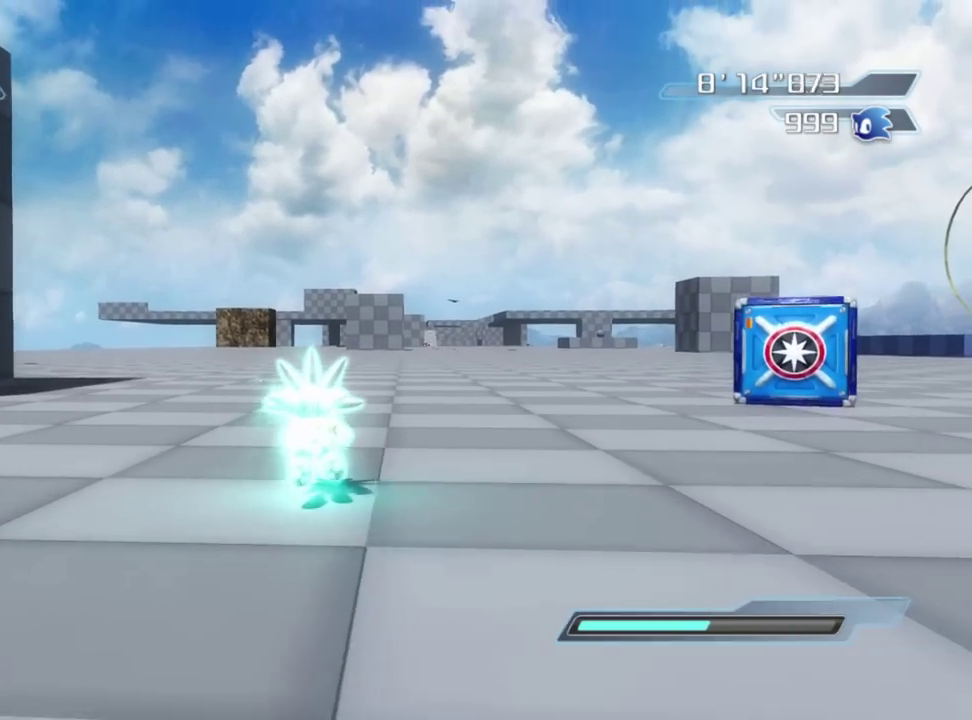
{"dt_ms": 800, "buttons": ["A"], "left_stick": "up", "right_stick": "center", "button_events": [[417, "A", "down"], [483, "A", "up"], [533, "A", "down"]]}
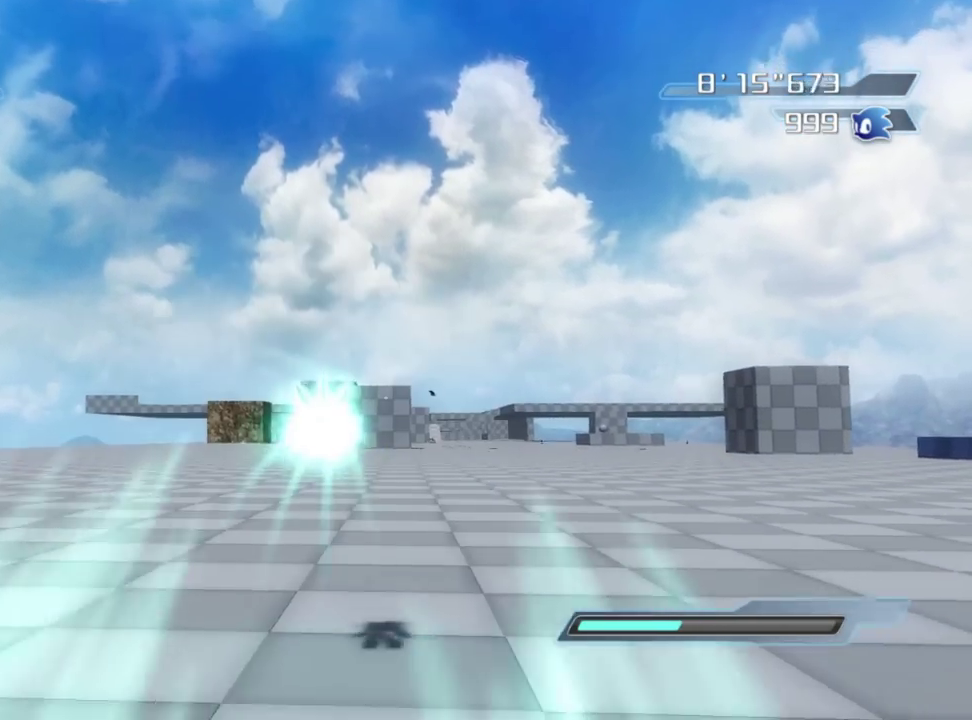
{"dt_ms": 300, "buttons": ["A"], "left_stick": "up", "right_stick": "center", "button_events": []}
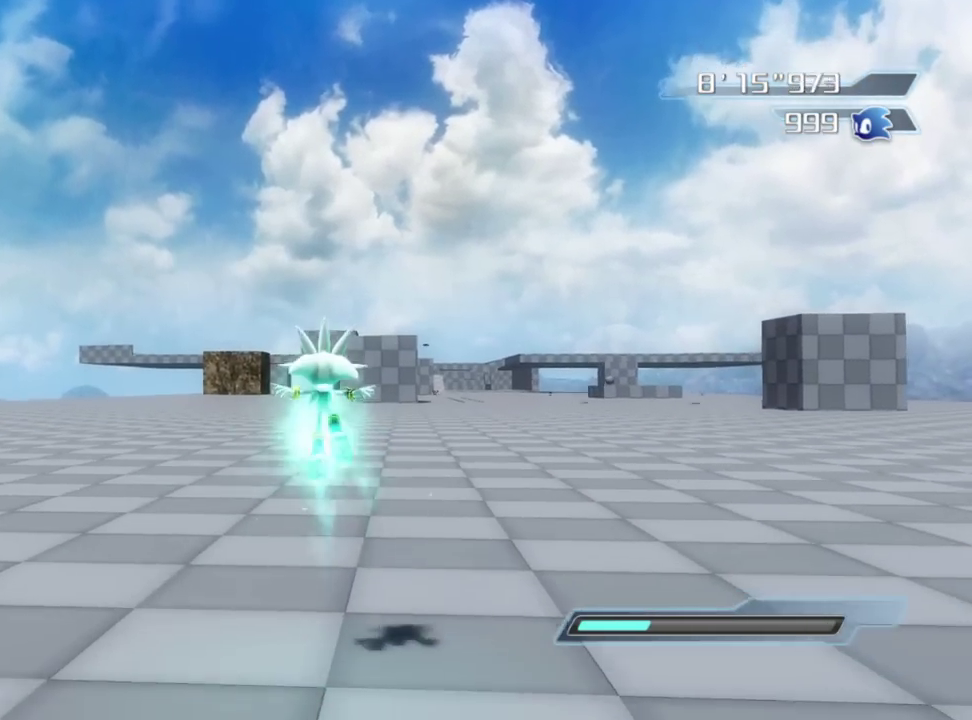
{"dt_ms": 600, "buttons": [], "left_stick": "up-right", "right_stick": "left", "button_events": [[283, "A", "up"]]}
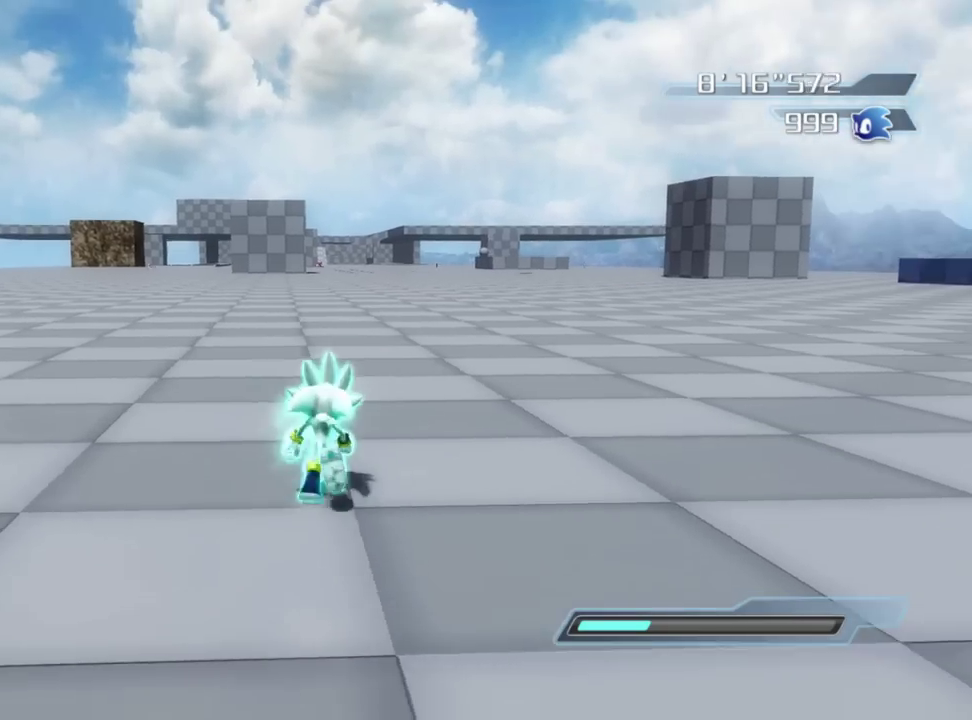
{"dt_ms": 400, "buttons": [], "left_stick": "down-right", "right_stick": "center", "button_events": []}
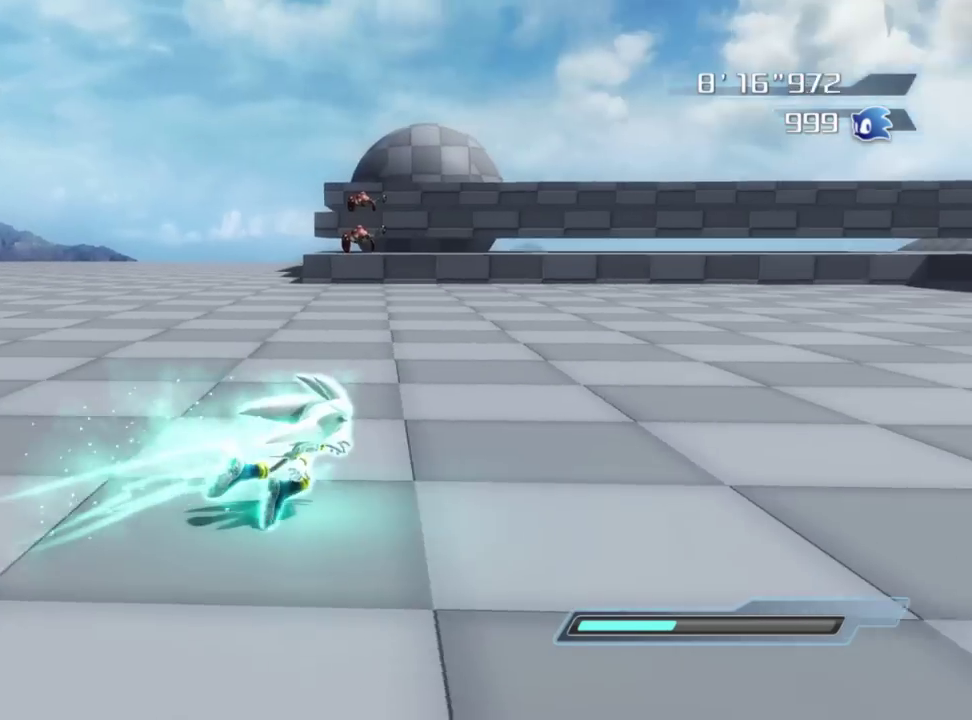
{"dt_ms": 400, "buttons": [], "left_stick": "up-right", "right_stick": "center", "button_events": []}
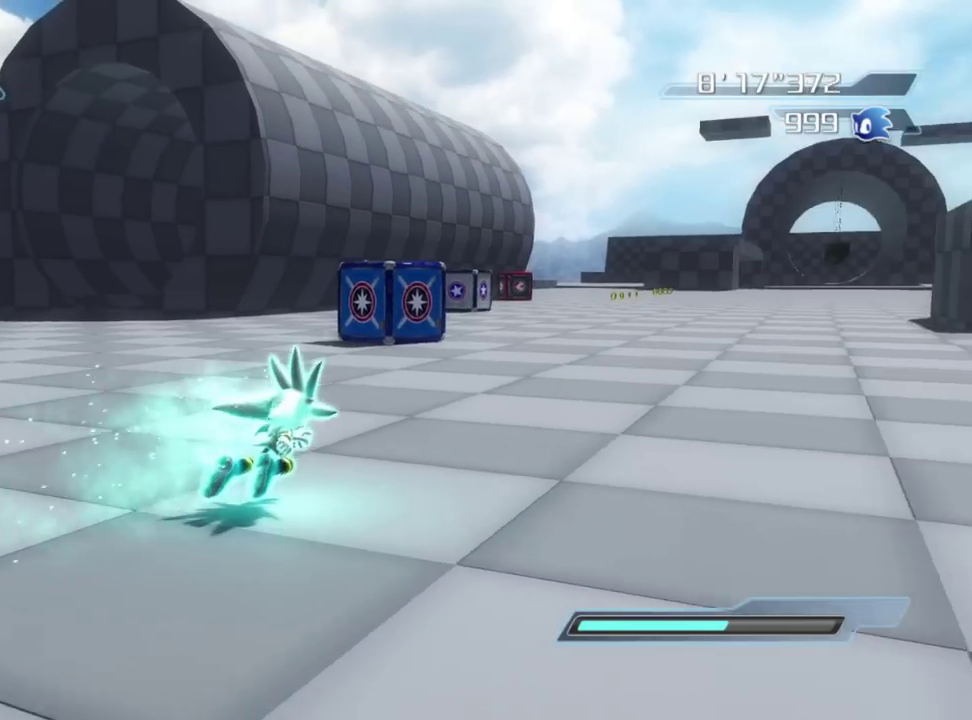
{"dt_ms": 600, "buttons": [], "left_stick": "up", "right_stick": "center", "button_events": [[400, "A", "down"], [550, "A", "up"]]}
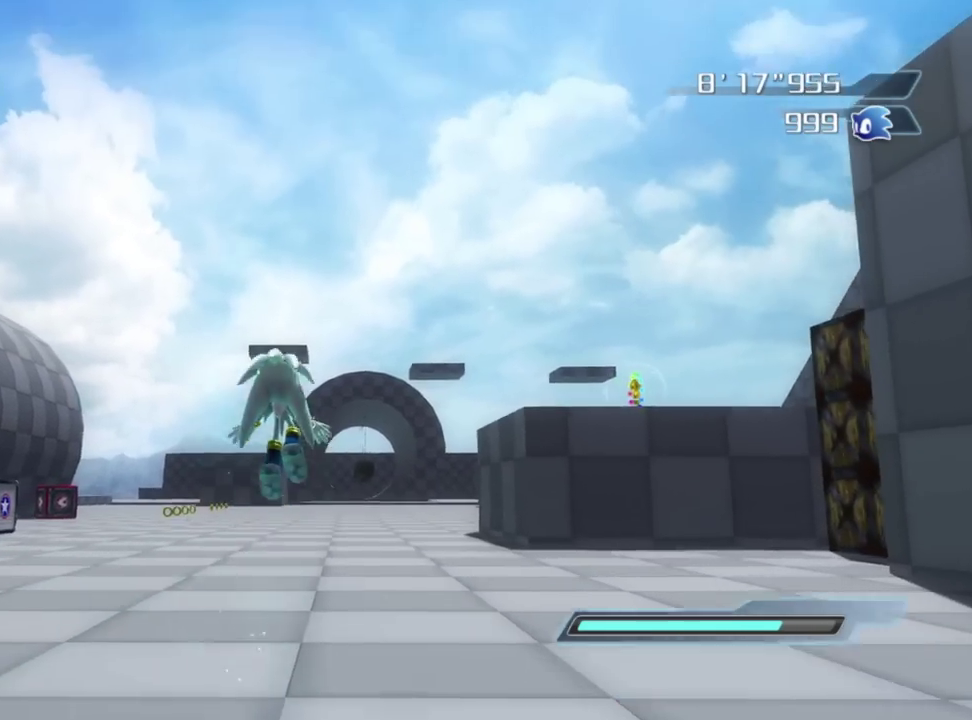
{"dt_ms": 300, "buttons": ["A"], "left_stick": "up", "right_stick": "center", "button_events": [[33, "A", "down"]]}
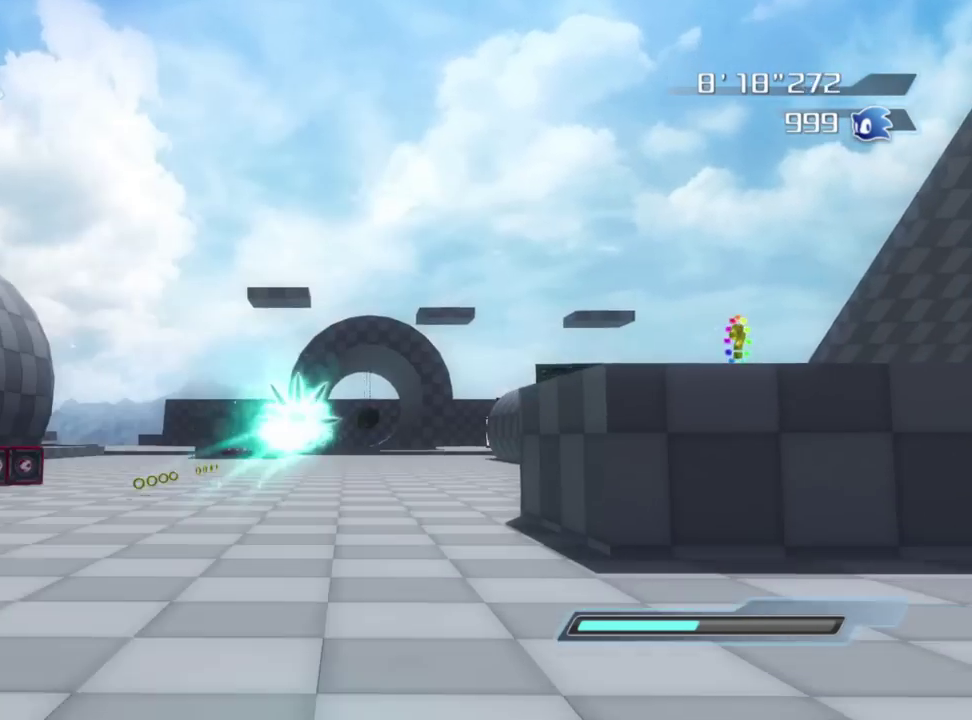
{"dt_ms": 800, "buttons": [], "left_stick": "up", "right_stick": "center", "button_events": [[650, "A", "up"]]}
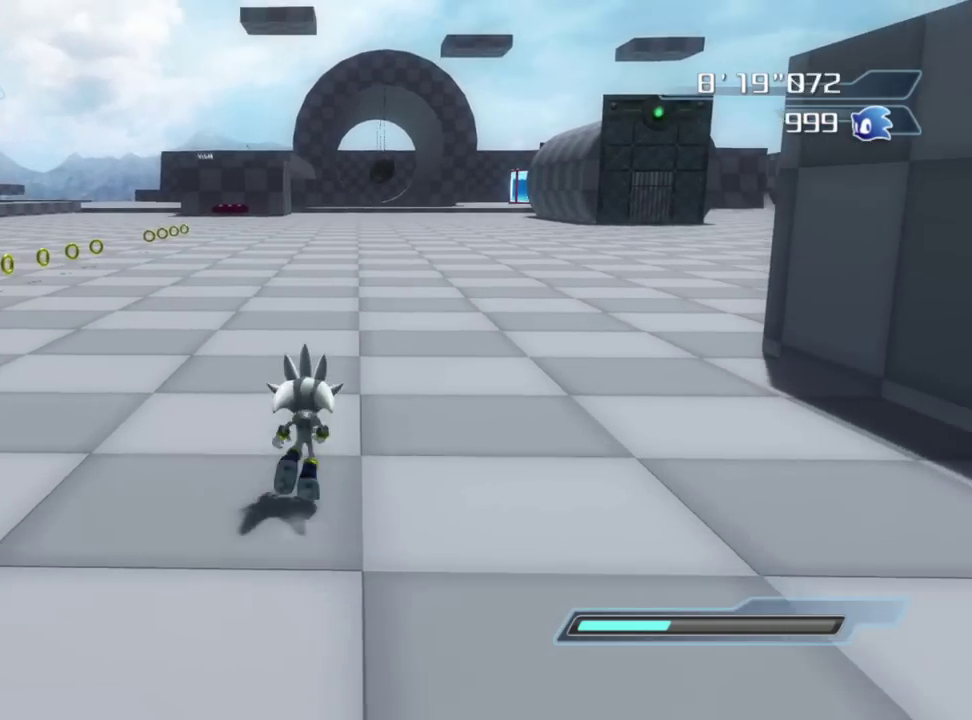
{"dt_ms": 400, "buttons": [], "left_stick": "left", "right_stick": "right", "button_events": []}
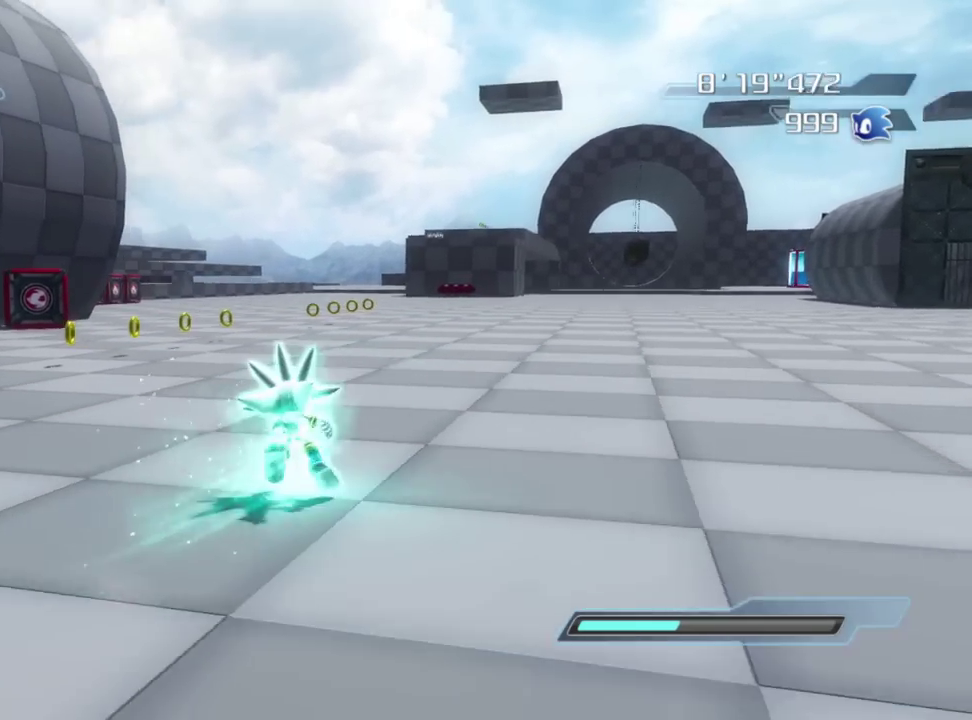
{"dt_ms": 500, "buttons": [], "left_stick": "down-left", "right_stick": "right", "button_events": []}
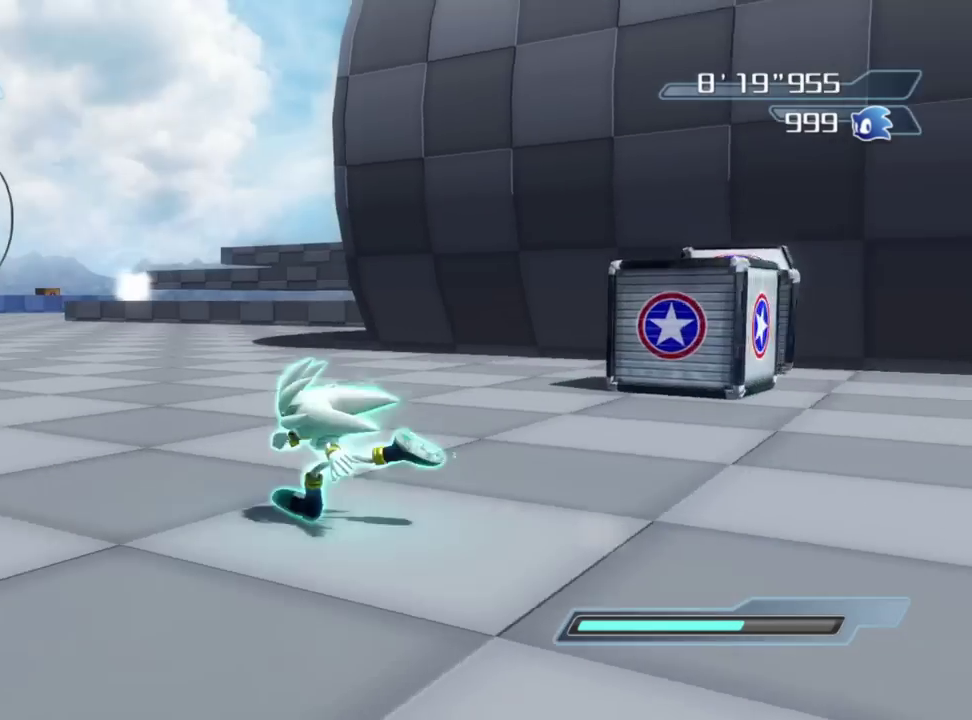
{"dt_ms": 500, "buttons": [], "left_stick": "up-right", "right_stick": "center", "button_events": []}
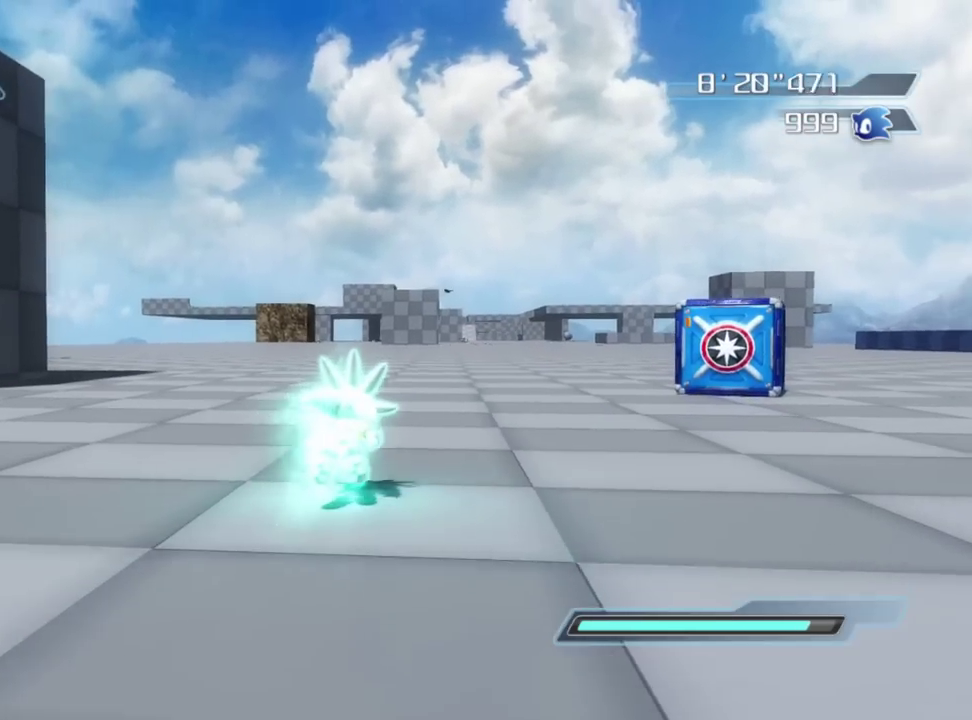
{"dt_ms": 300, "buttons": [], "left_stick": "up-left", "right_stick": "center", "button_events": []}
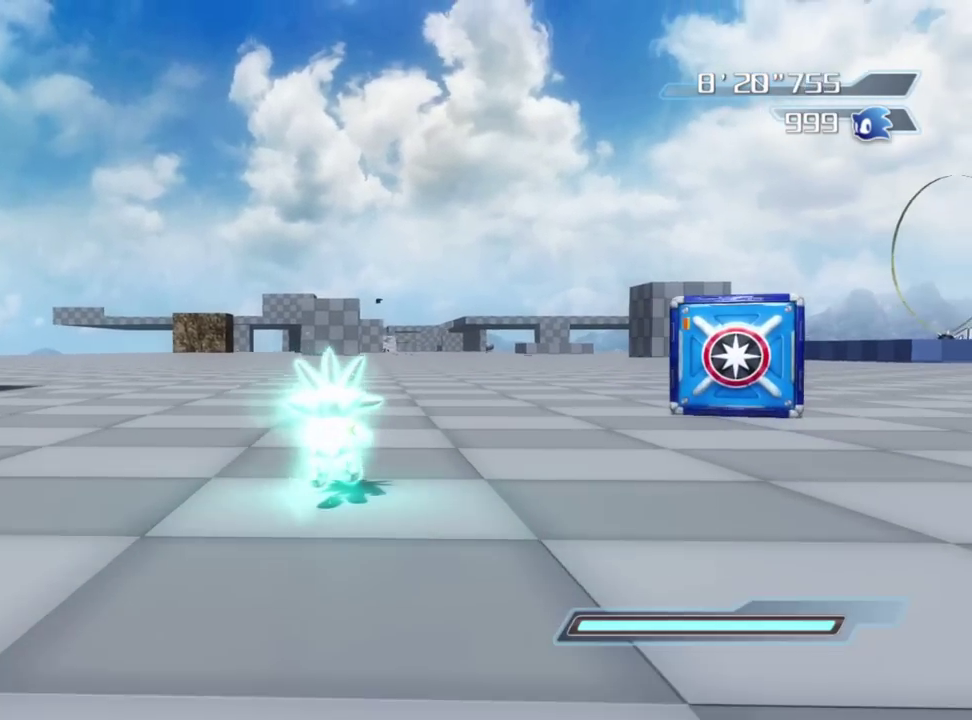
{"dt_ms": 800, "buttons": ["A"], "left_stick": "up", "right_stick": "center", "button_events": [[483, "A", "down"], [533, "A", "up"], [617, "A", "down"]]}
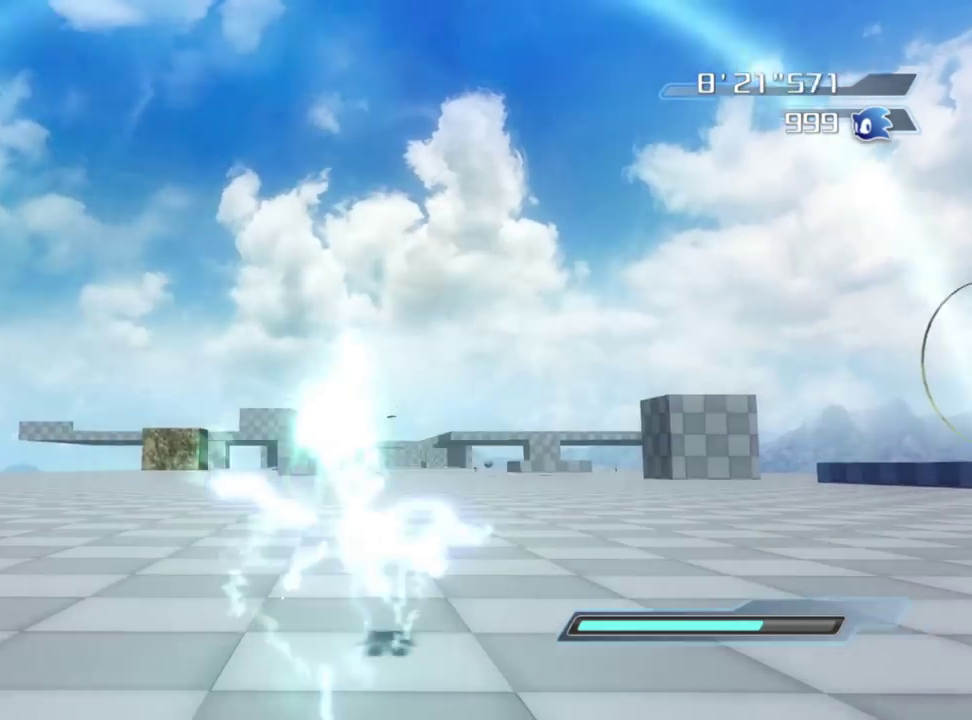
{"dt_ms": 400, "buttons": ["A"], "left_stick": "up", "right_stick": "center", "button_events": []}
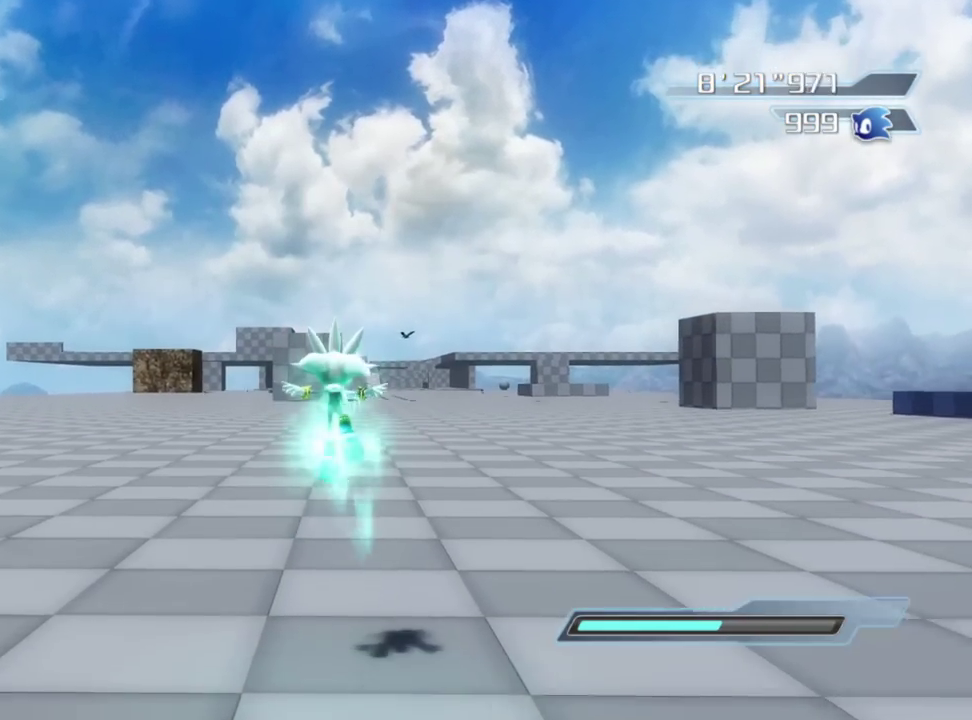
{"dt_ms": 500, "buttons": [], "left_stick": "up-left", "right_stick": "right", "button_events": [[250, "A", "up"]]}
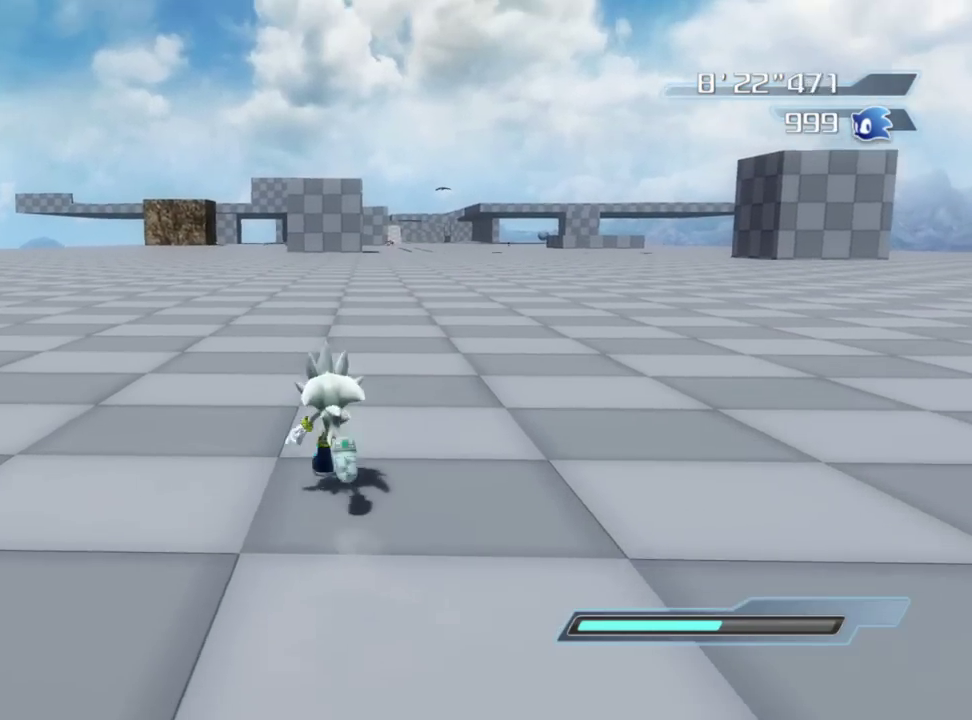
{"dt_ms": 500, "buttons": [], "left_stick": "down-left", "right_stick": "right", "button_events": []}
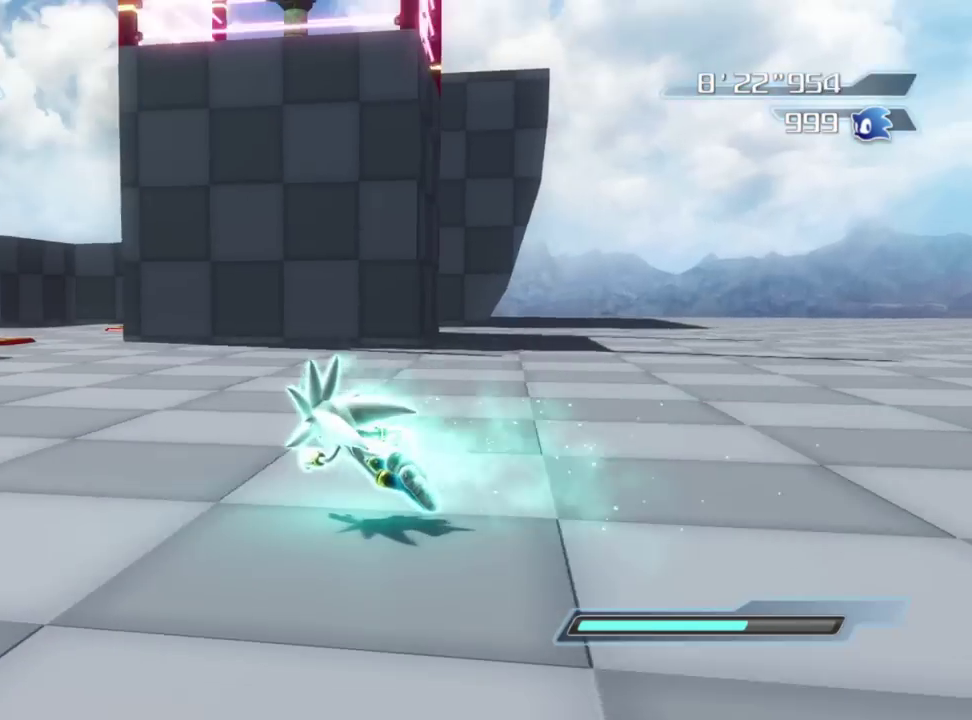
{"dt_ms": 300, "buttons": [], "left_stick": "up", "right_stick": "center", "button_events": []}